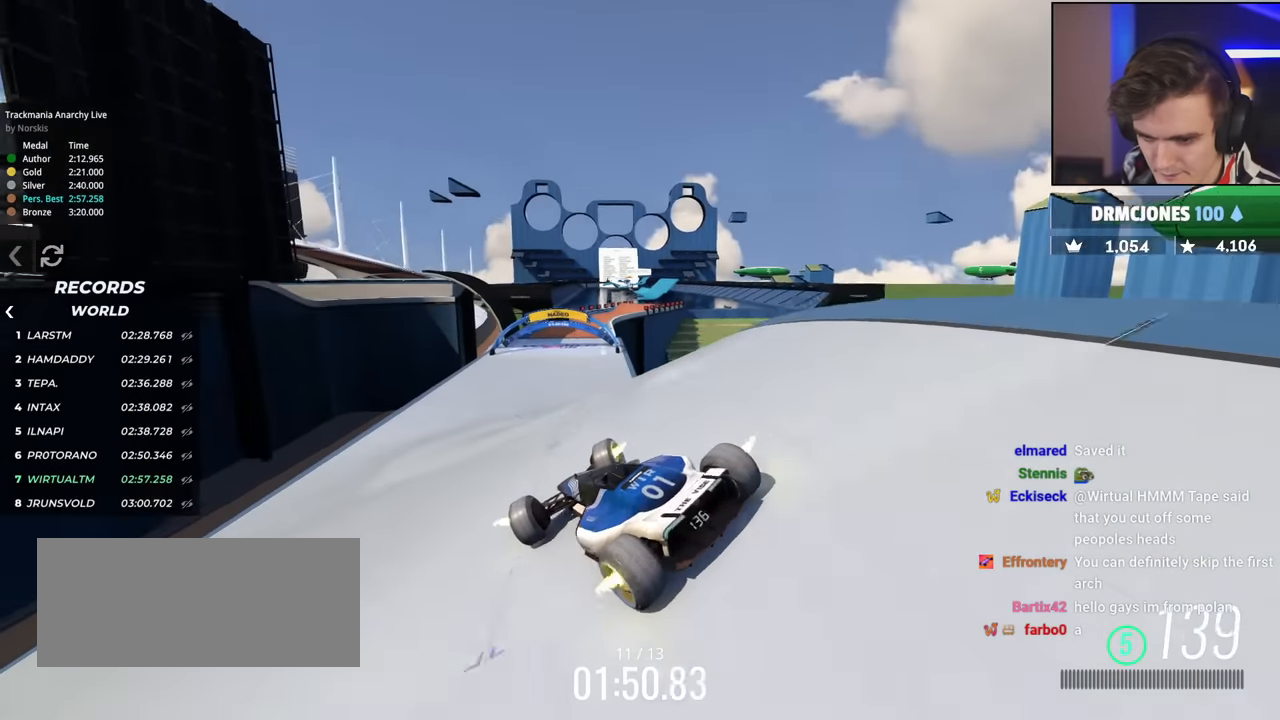
Gameplay with keyboard; each line is a JSON object with the keys held at the frame after it. "events" lists presses ("down") and releases ("up") of "brake", "down", "left", "right" and "up" between this image and that frame as [ms after this image, input, new state], when the widget could be followed in between. No other keys are recorded. Mouse input is not recorded. Key names are as the overlay labels them; some are game actions (e.g. jump) rather than physical keys.
{"keys": ["up"], "events": [[183, "right", "up"], [233, "left", "down"], [333, "left", "up"]]}
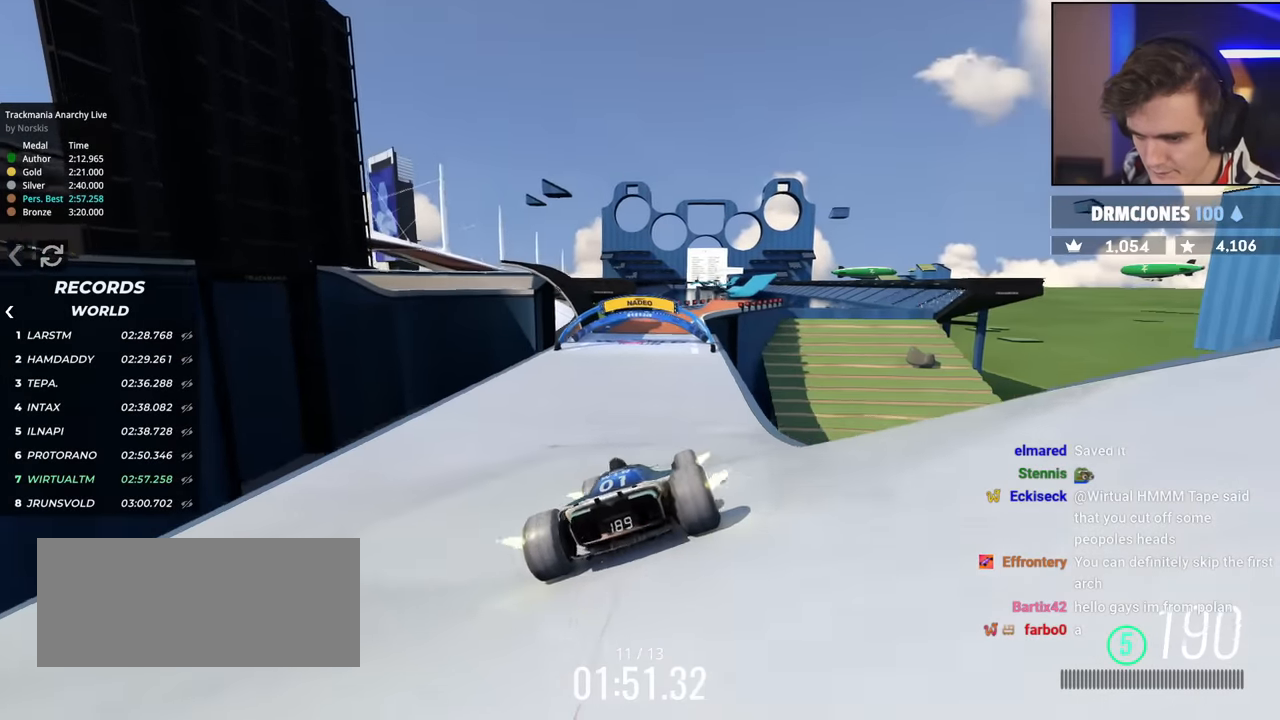
{"keys": ["up"], "events": [[117, "left", "down"], [451, "left", "up"]]}
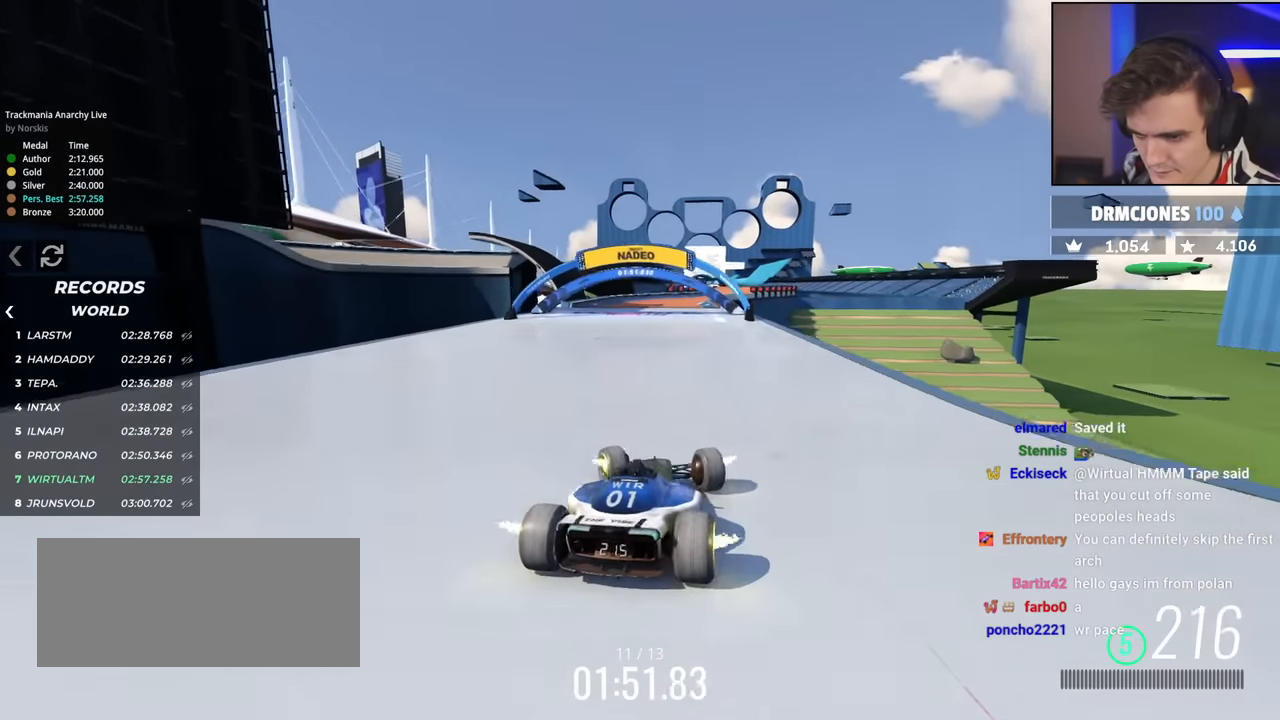
{"keys": ["right"], "events": [[133, "up", "up"], [167, "up", "down"], [317, "right", "down"], [400, "up", "up"]]}
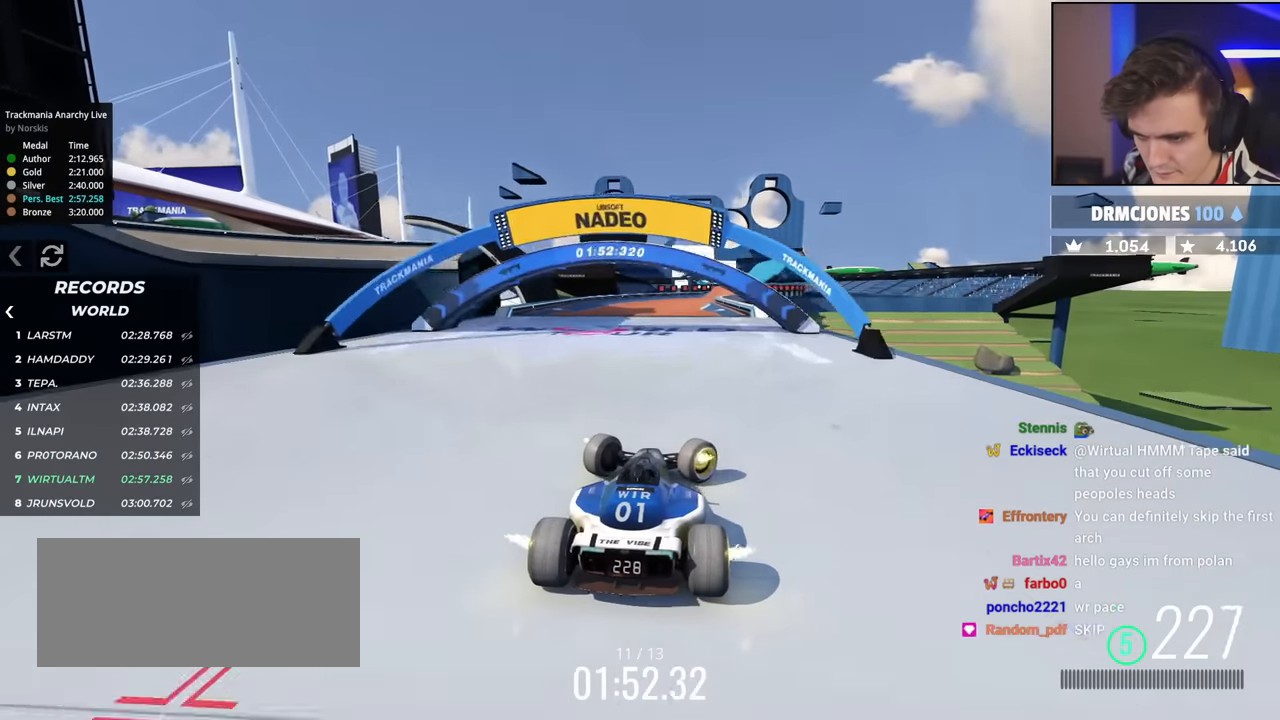
{"keys": ["up"], "events": [[84, "right", "up"], [284, "up", "down"]]}
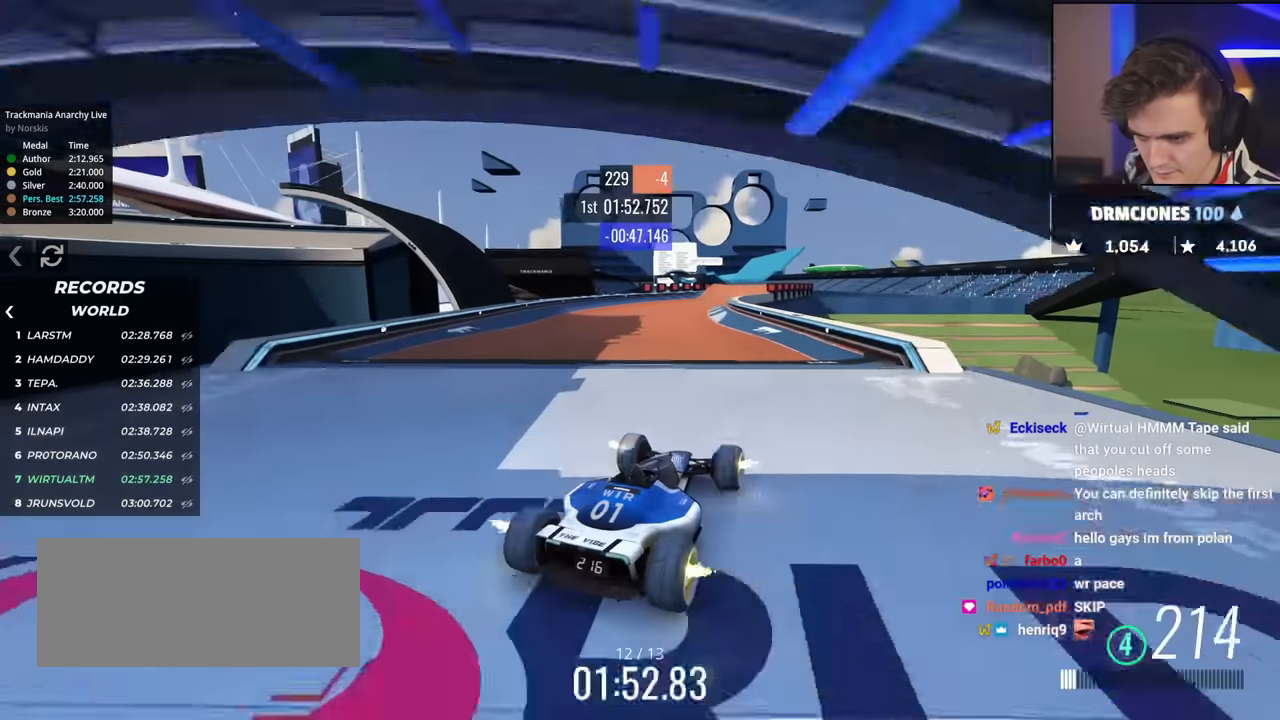
{"keys": ["up"], "events": [[16, "up", "up"], [117, "left", "down"], [150, "left", "up"], [300, "up", "down"]]}
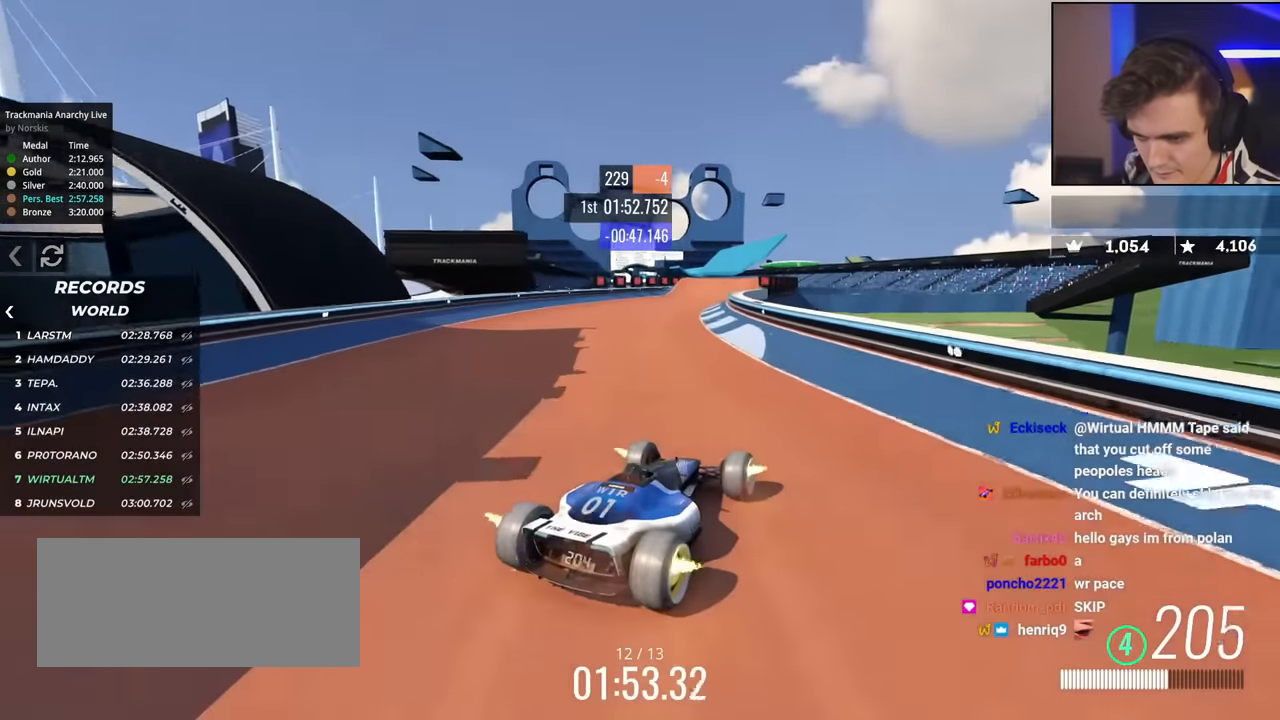
{"keys": ["up"], "events": [[134, "left", "down"], [167, "left", "up"]]}
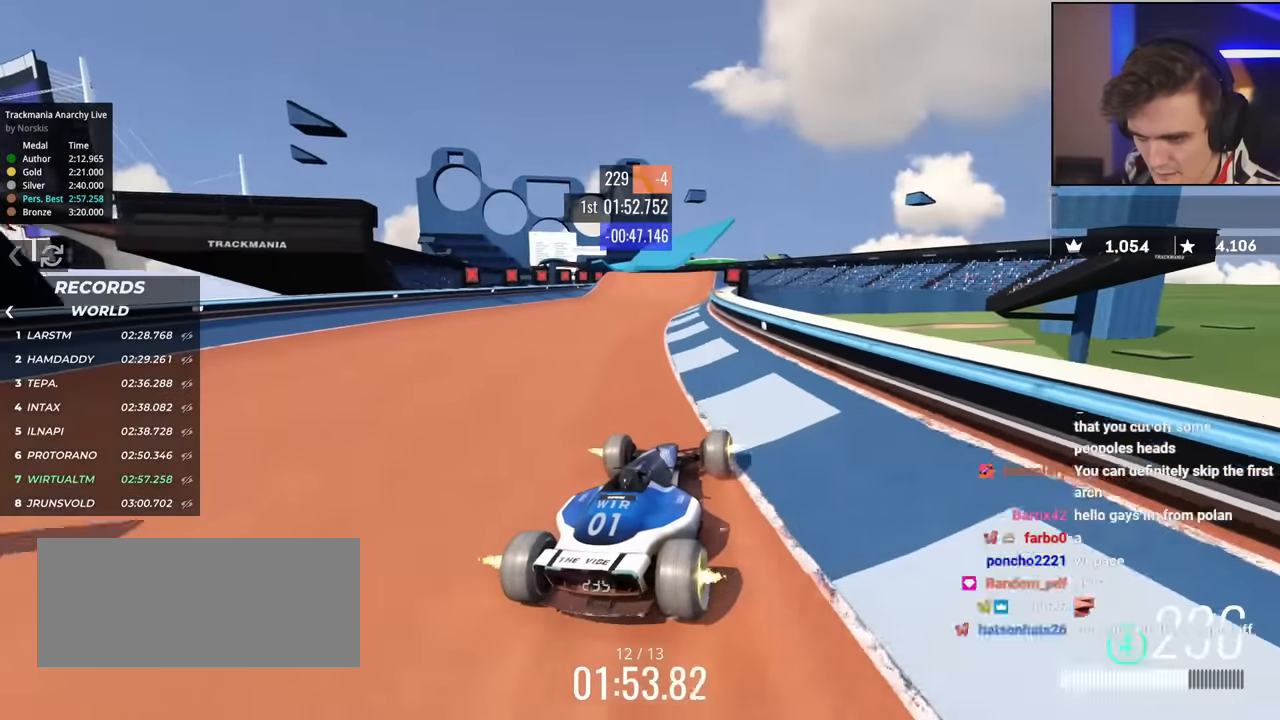
{"keys": ["up"], "events": [[50, "left", "down"], [100, "left", "up"], [183, "right", "down"], [283, "up", "up"], [333, "right", "up"], [417, "up", "down"]]}
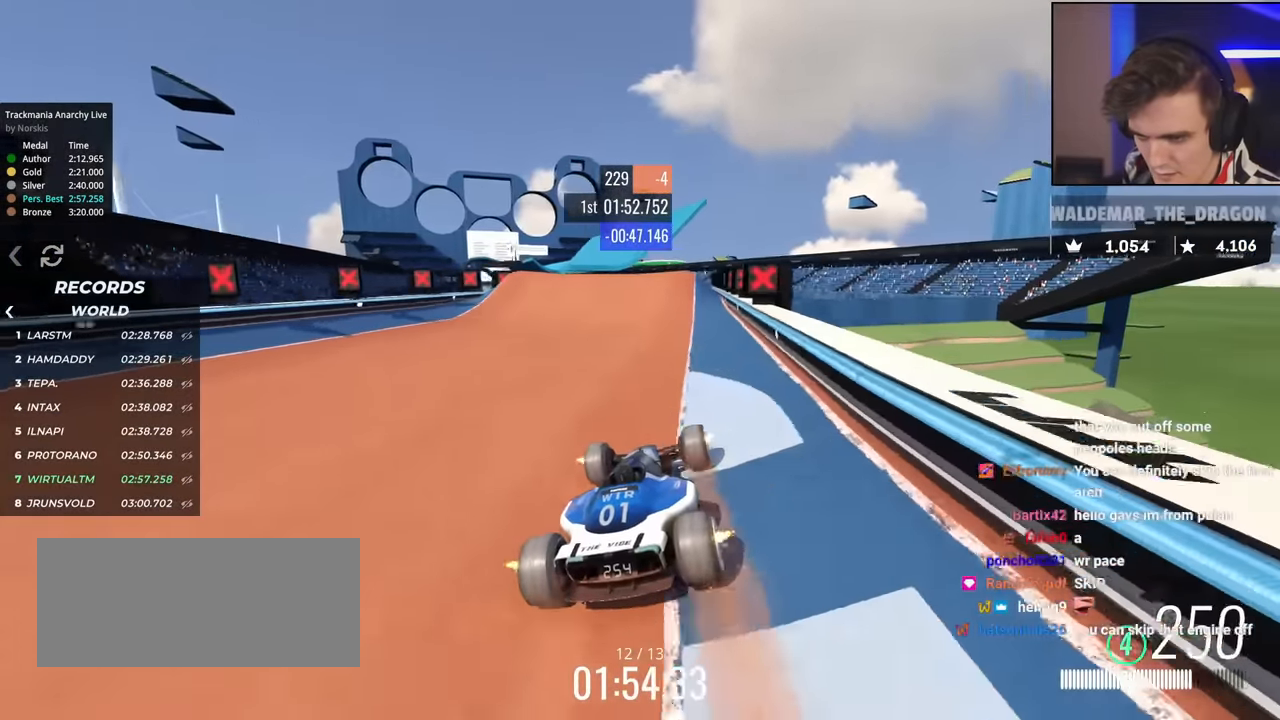
{"keys": ["left"], "events": [[200, "right", "down"], [251, "right", "up"], [351, "left", "down"], [451, "up", "up"]]}
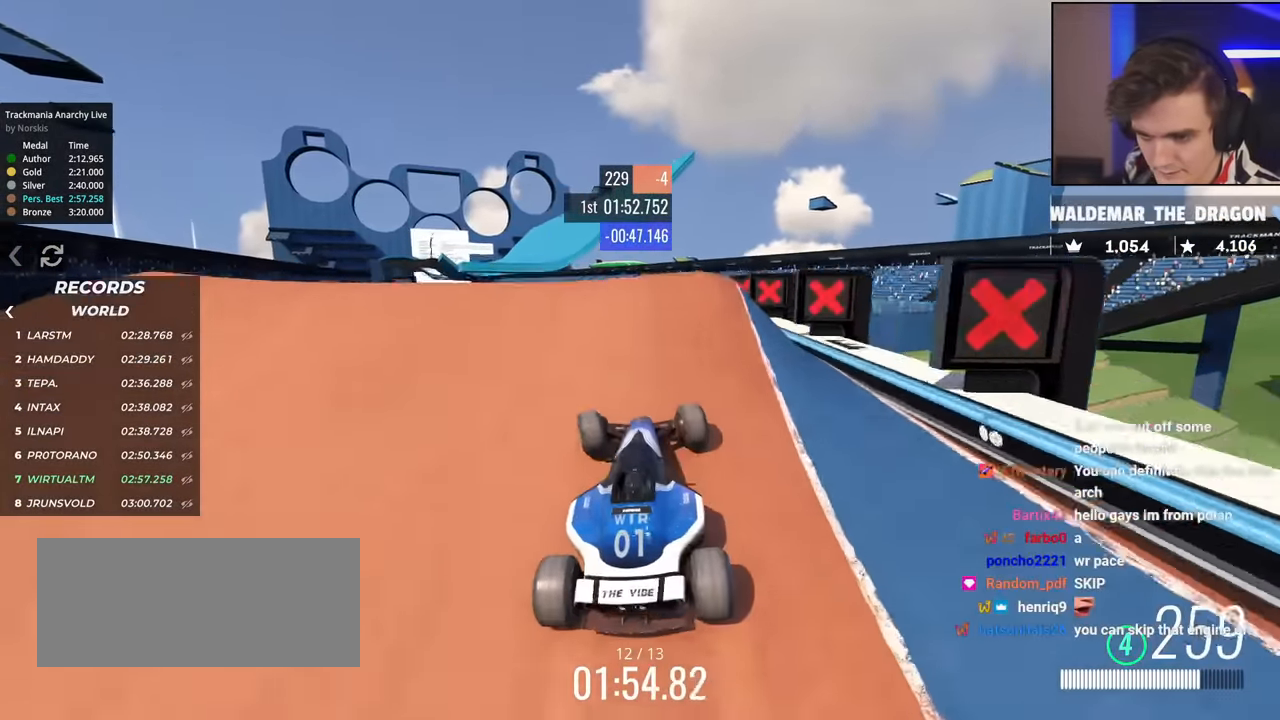
{"keys": ["left"], "events": [[117, "left", "up"], [267, "right", "down"], [450, "right", "up"], [500, "left", "down"]]}
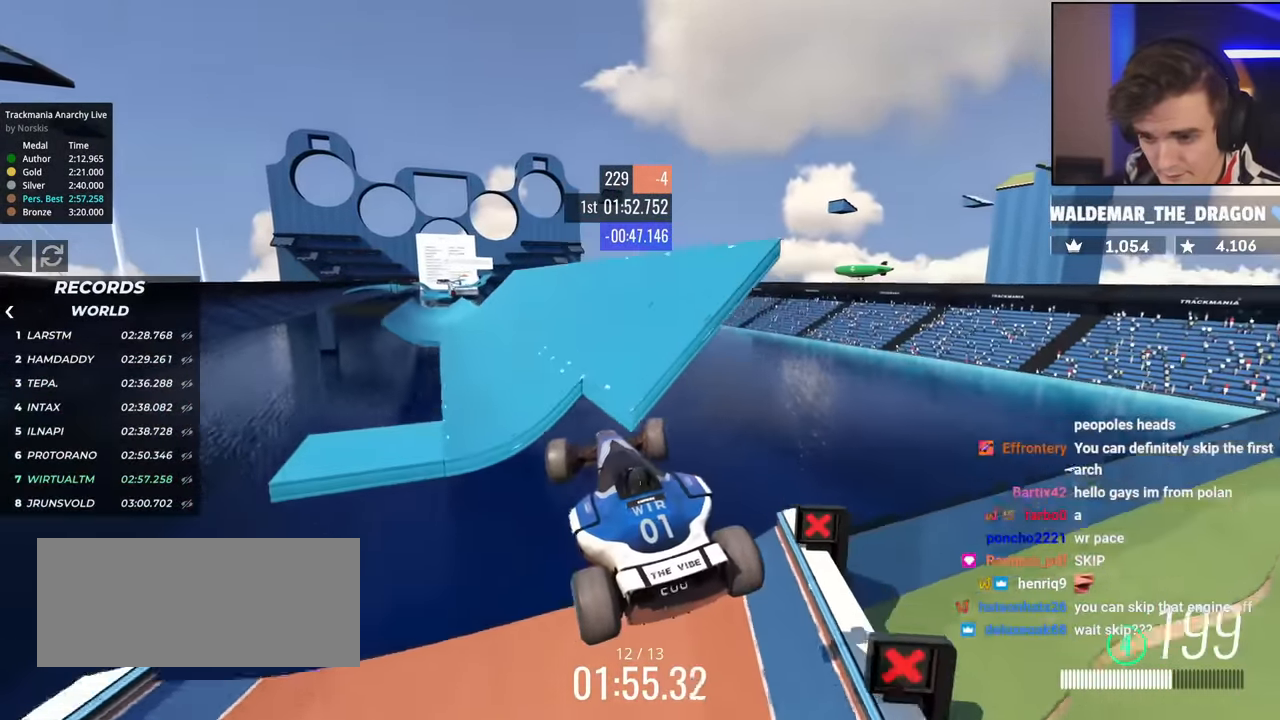
{"keys": ["brake", "left", "up"], "events": [[384, "brake", "down"], [417, "up", "down"]]}
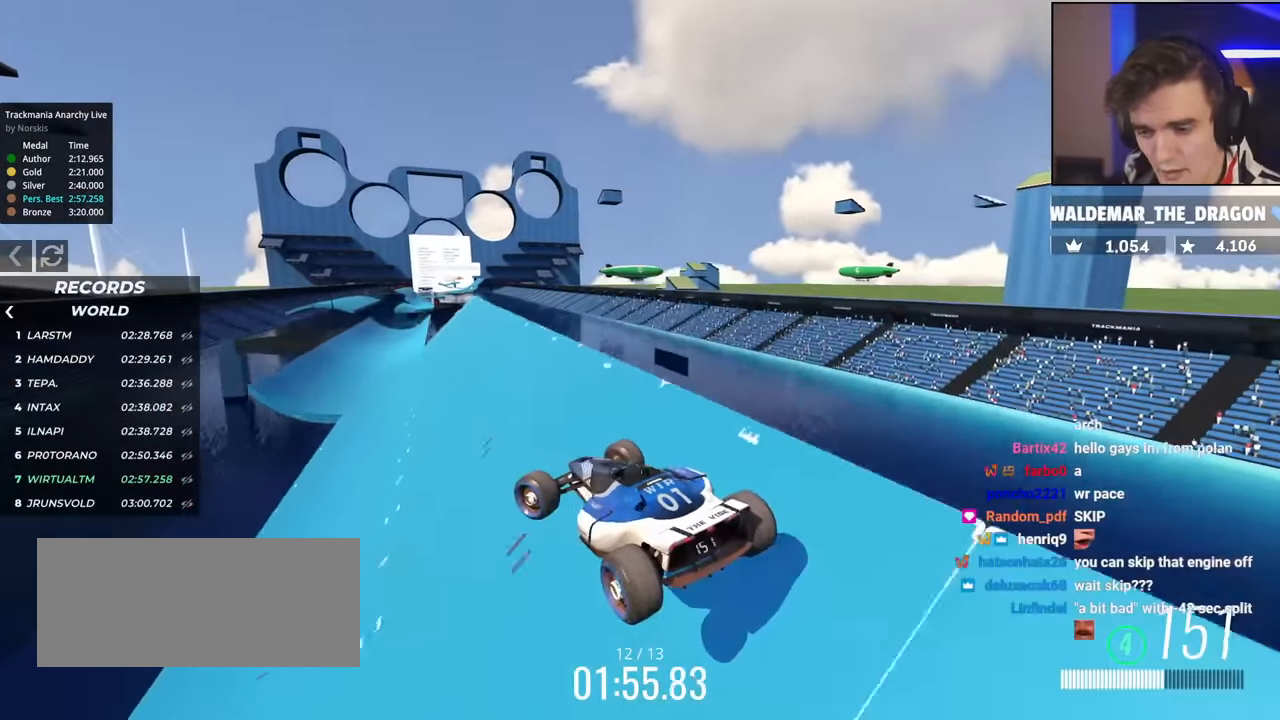
{"keys": ["up"], "events": [[350, "left", "up"], [383, "brake", "up"]]}
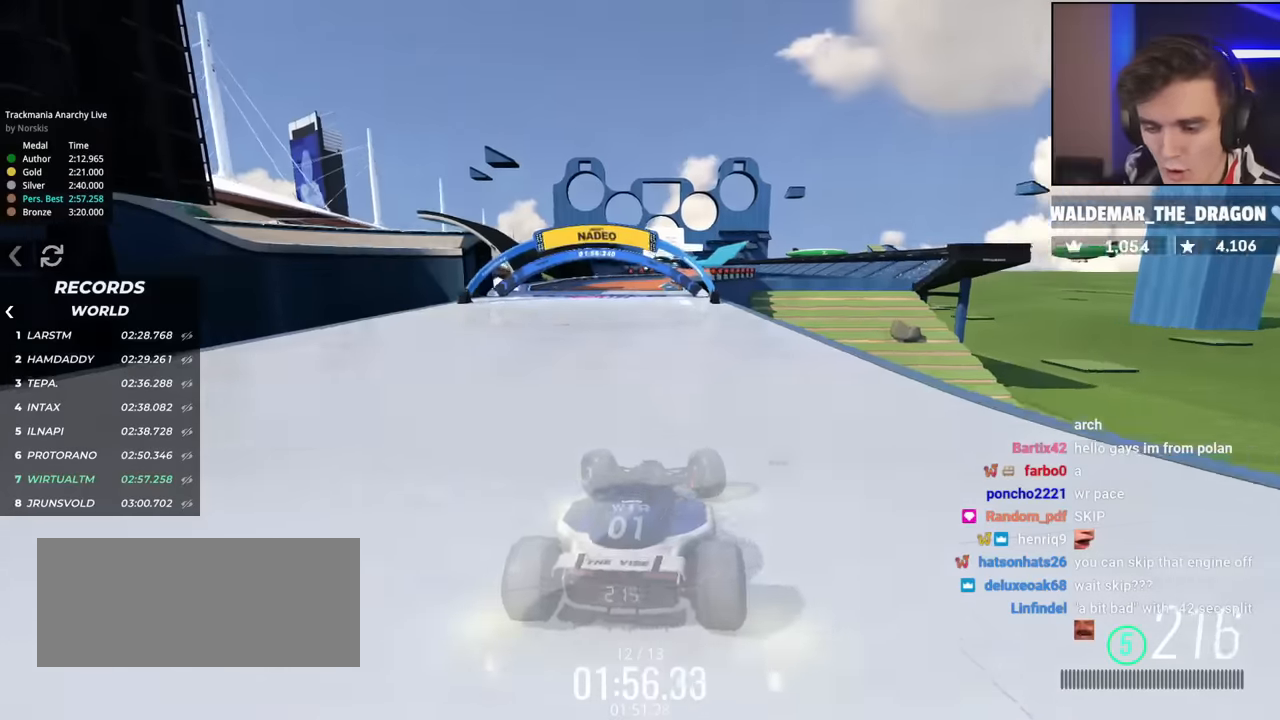
{"keys": ["up"], "events": []}
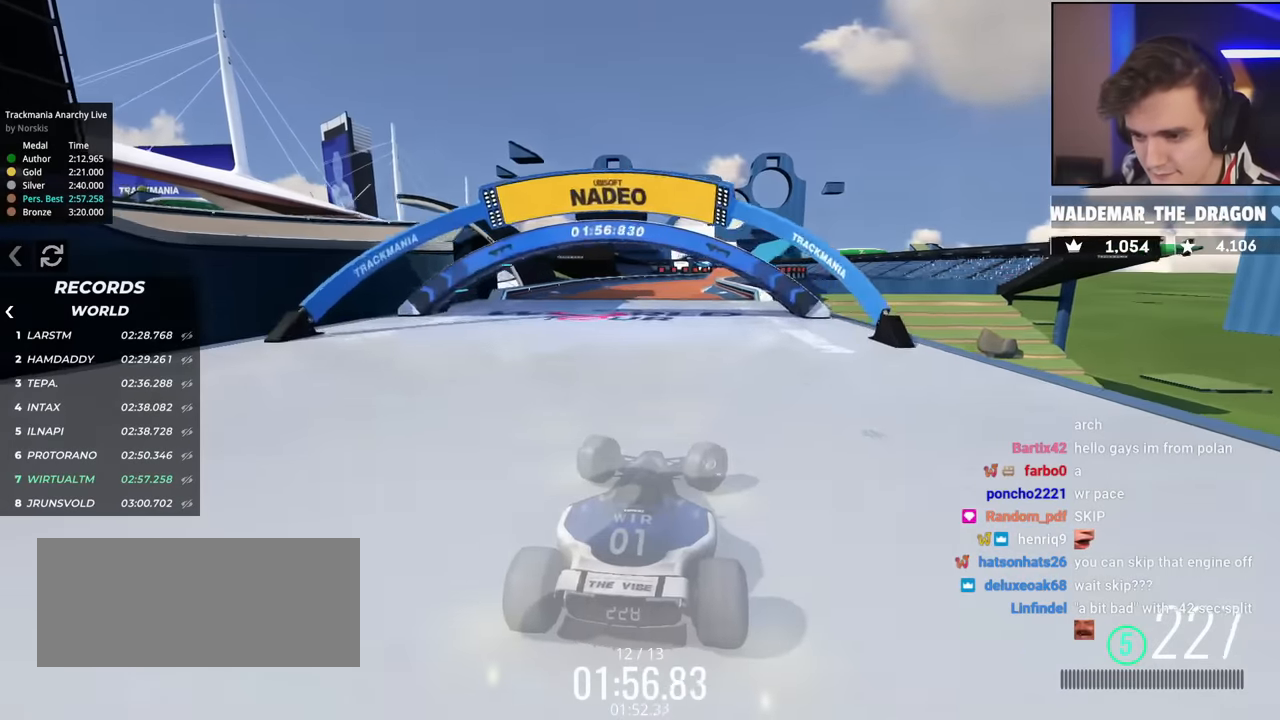
{"keys": ["up"], "events": []}
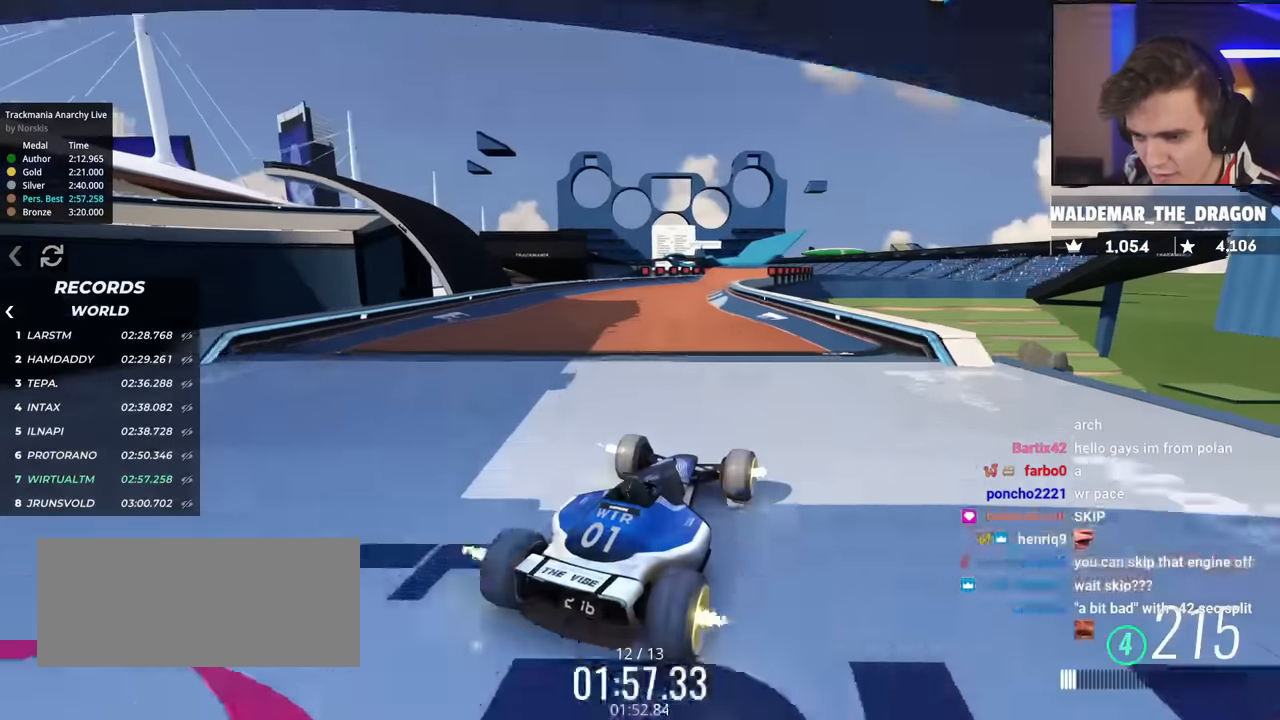
{"keys": ["left", "up"], "events": [[434, "left", "down"]]}
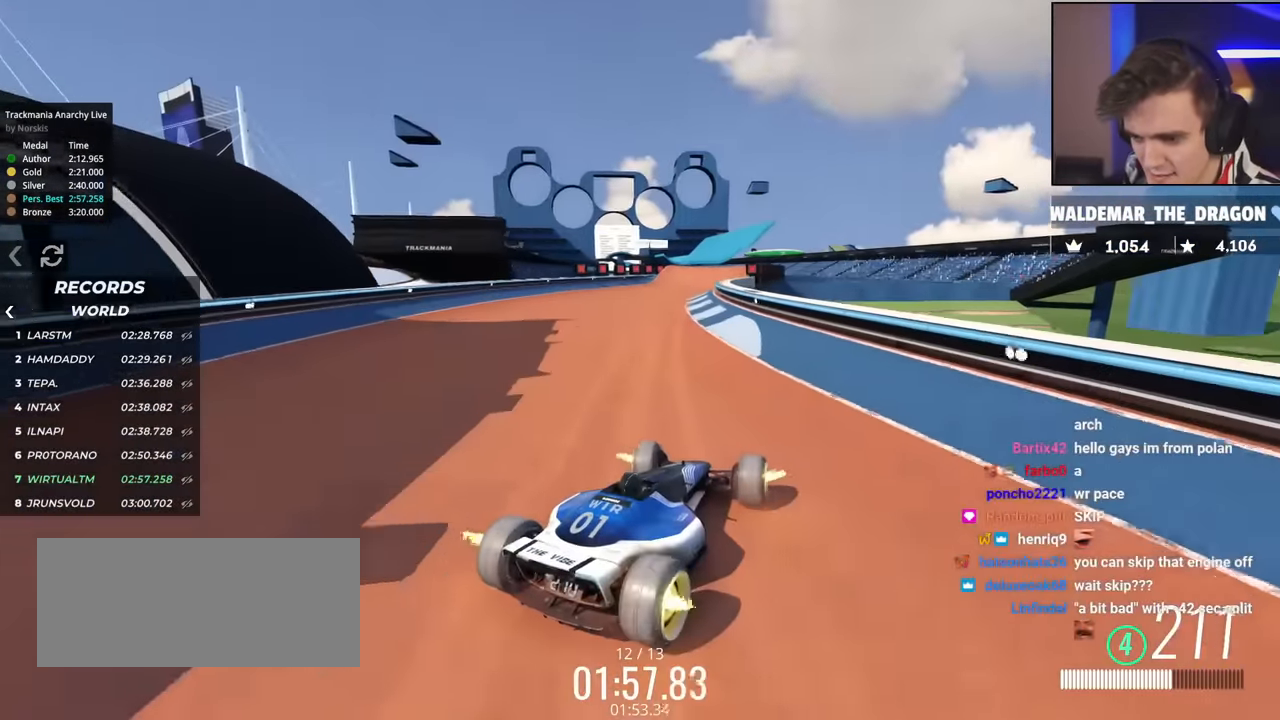
{"keys": [], "events": [[134, "left", "up"], [367, "right", "down"], [451, "right", "up"], [451, "up", "up"]]}
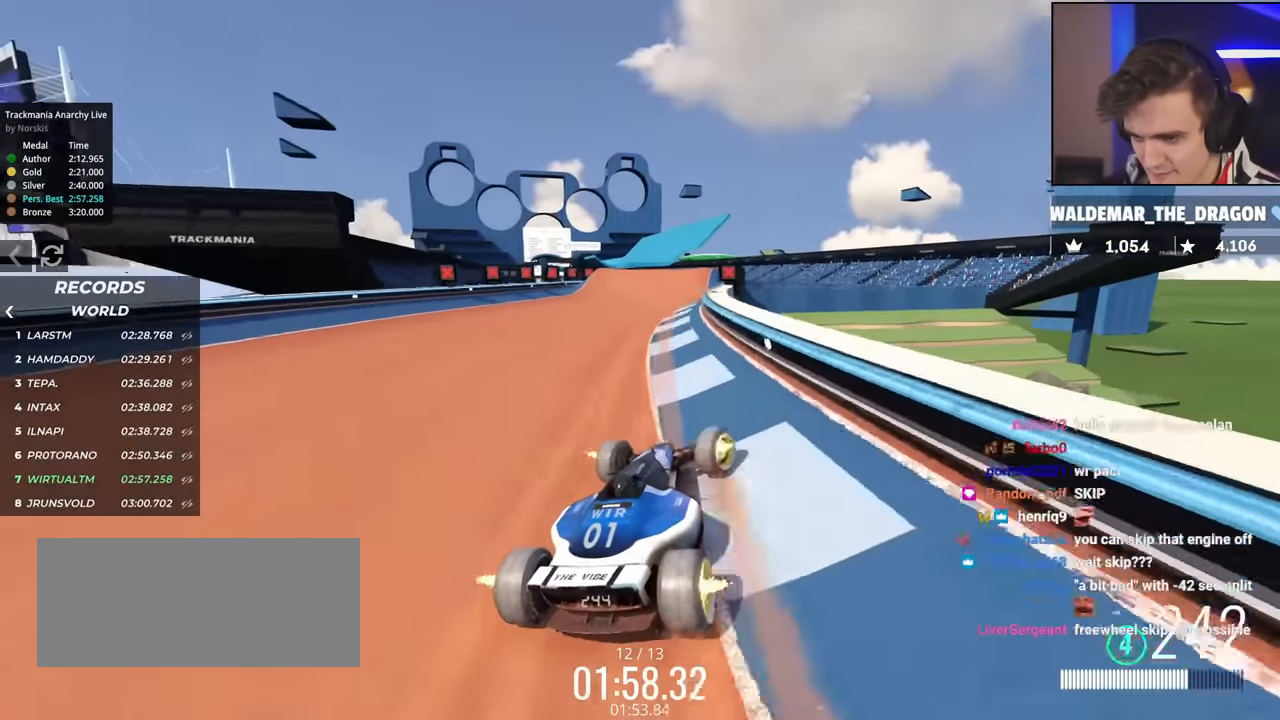
{"keys": [], "events": [[283, "up", "down"], [417, "up", "up"]]}
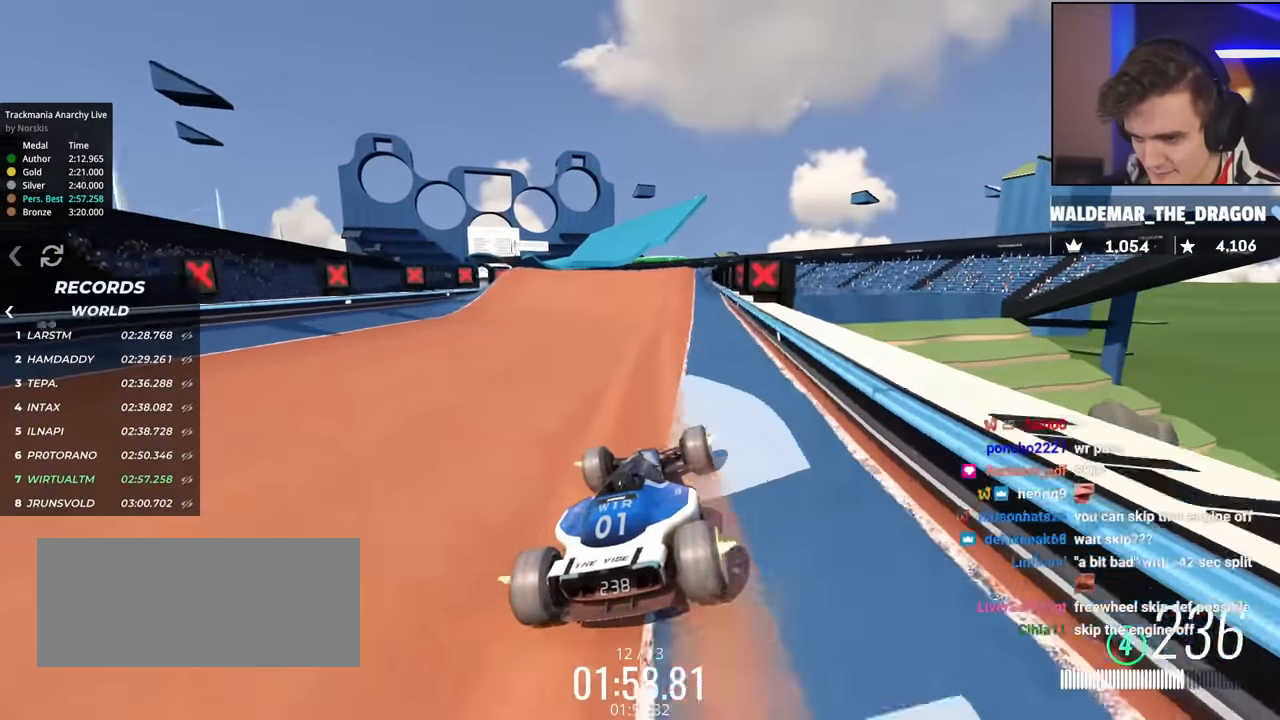
{"keys": ["left"], "events": [[266, "right", "down"], [317, "right", "up"], [450, "left", "down"]]}
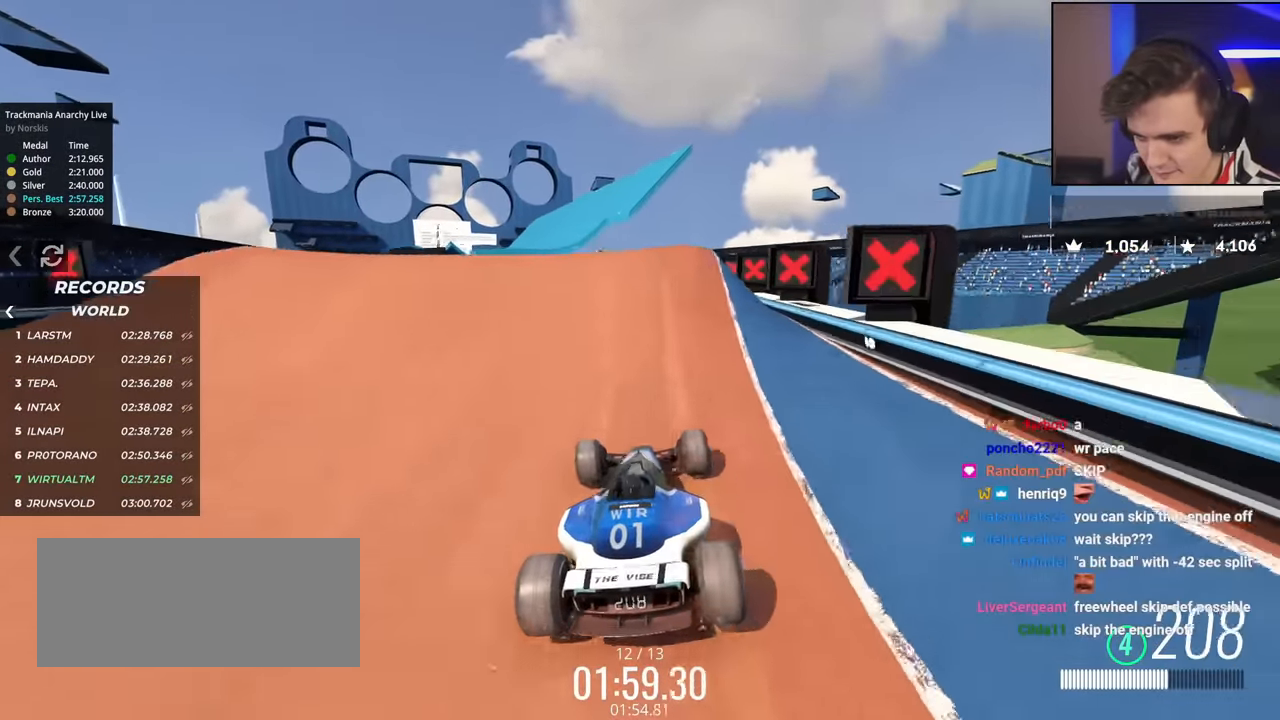
{"keys": [], "events": [[50, "left", "up"], [50, "up", "down"], [100, "up", "up"], [150, "left", "down"], [284, "left", "up"], [284, "up", "down"], [334, "right", "down"], [417, "right", "up"], [467, "up", "up"]]}
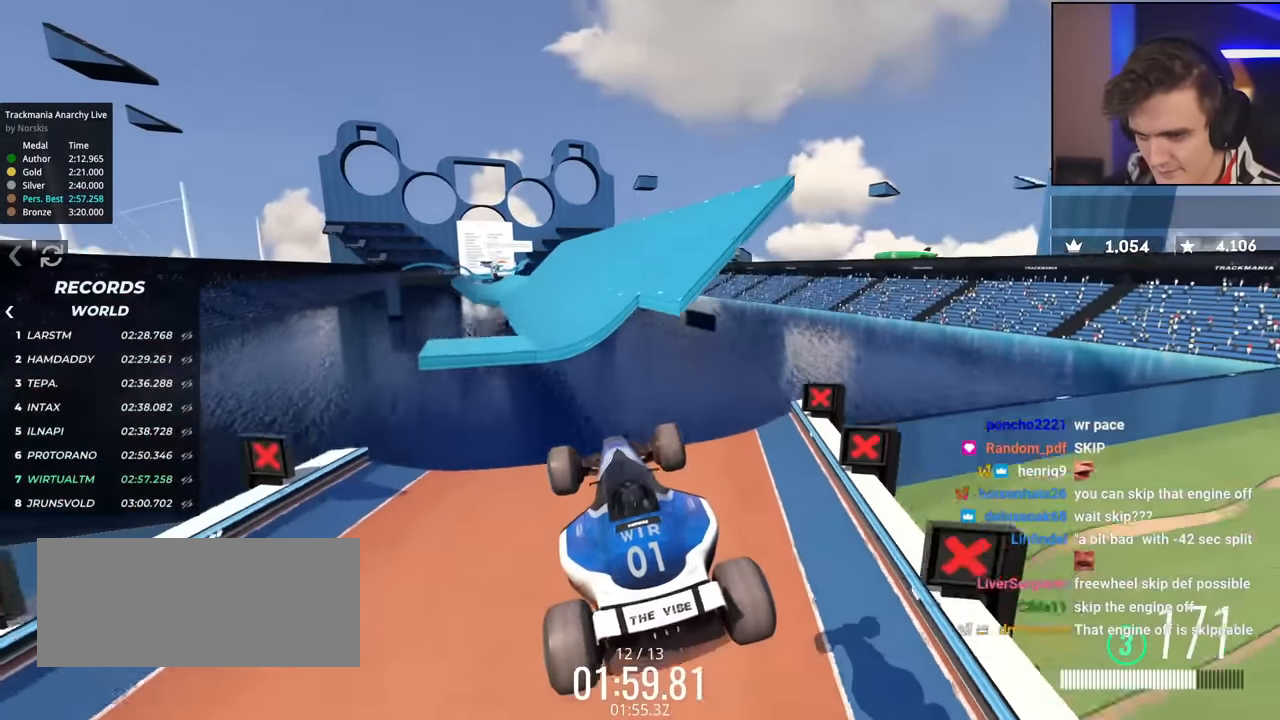
{"keys": ["right", "up"], "events": [[16, "right", "down"], [16, "up", "down"], [300, "brake", "down"], [400, "brake", "up"]]}
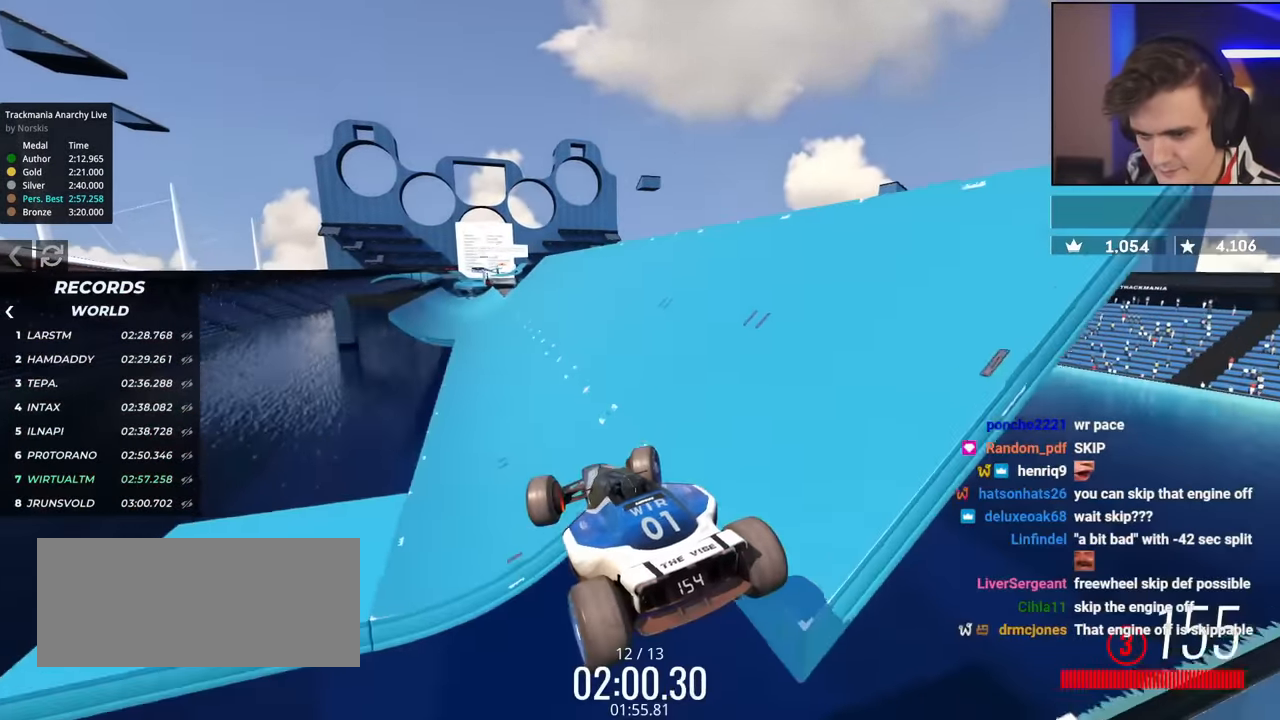
{"keys": ["up"], "events": [[367, "right", "up"]]}
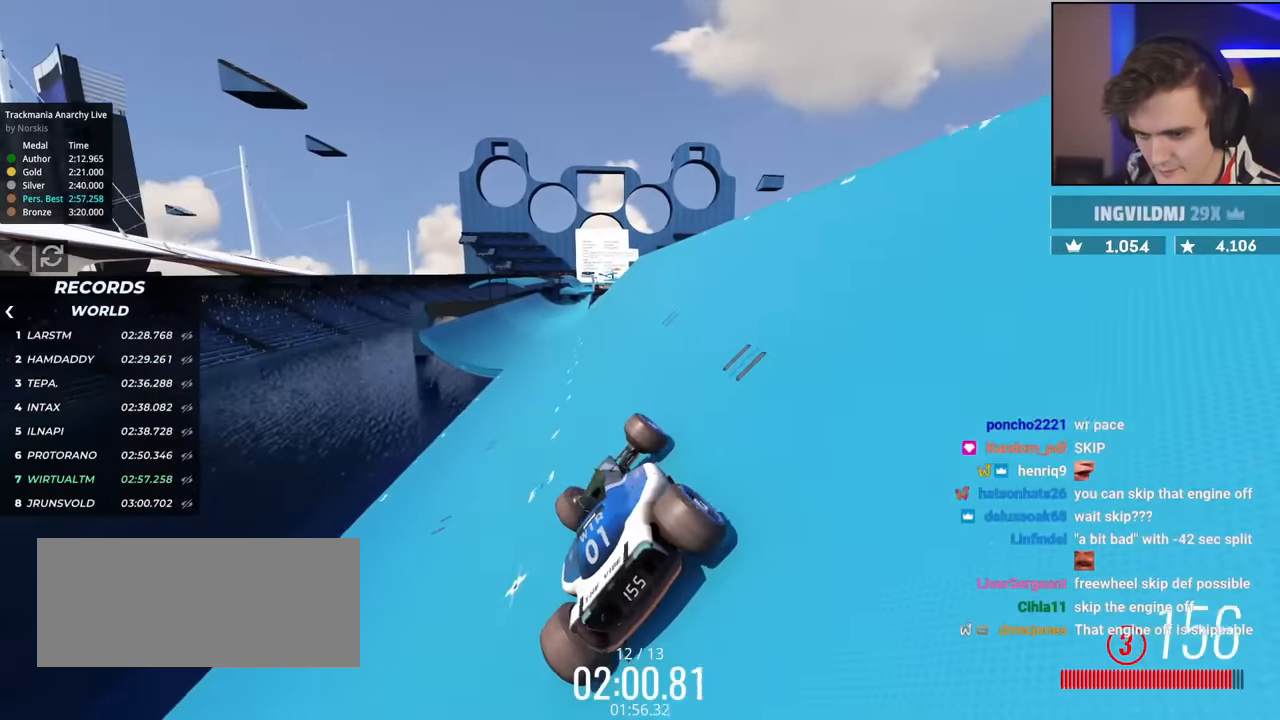
{"keys": ["left", "up"], "events": [[150, "left", "down"], [183, "left", "up"], [417, "left", "down"]]}
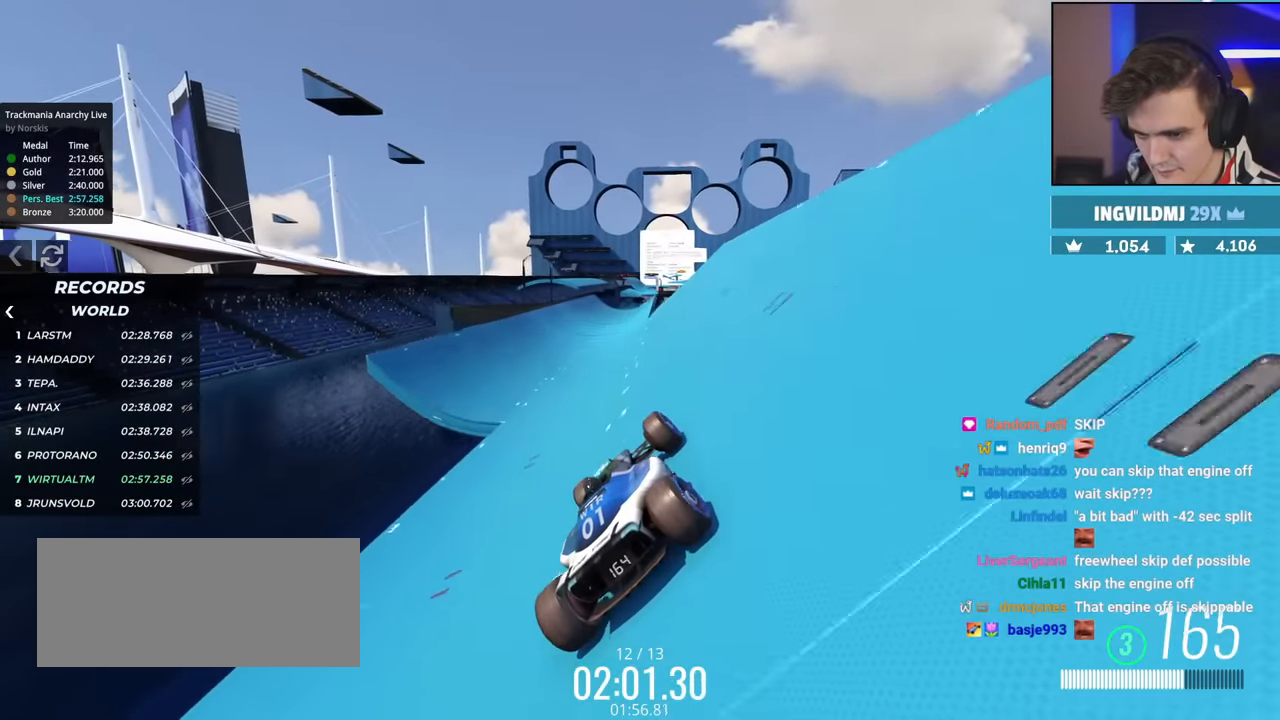
{"keys": ["up"], "events": [[17, "left", "up"]]}
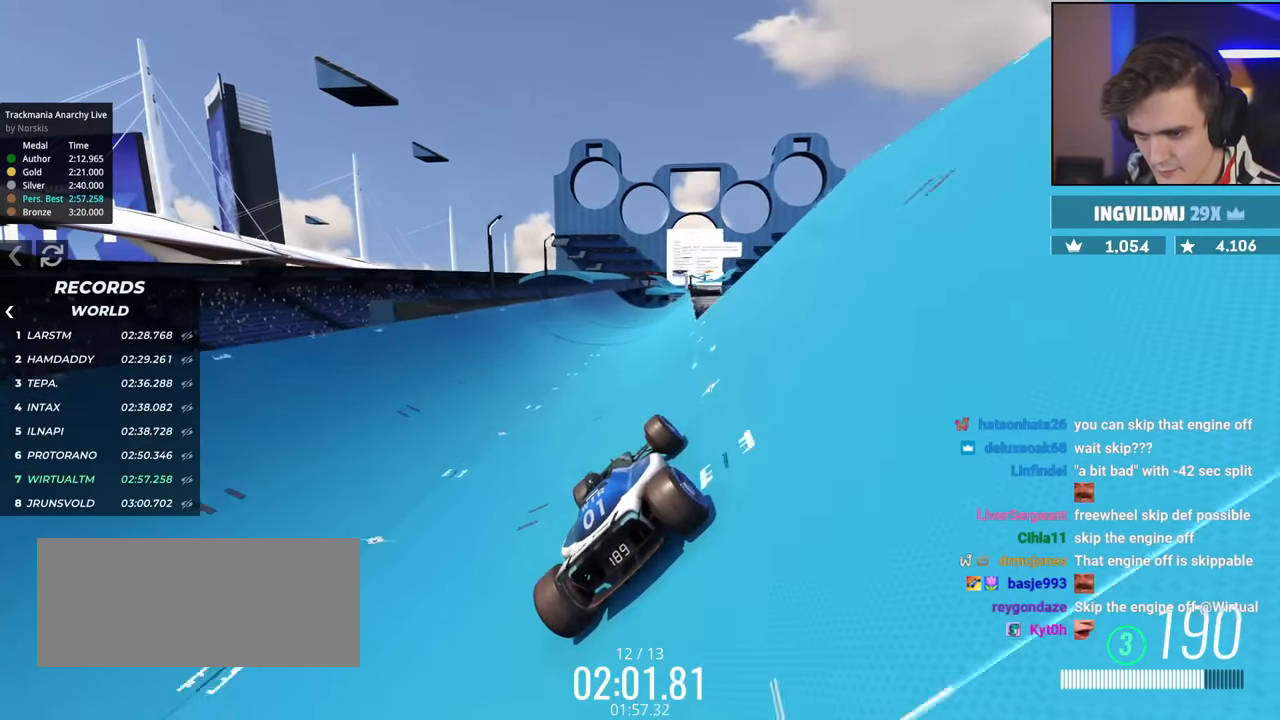
{"keys": ["up"], "events": [[83, "left", "down"], [133, "left", "up"]]}
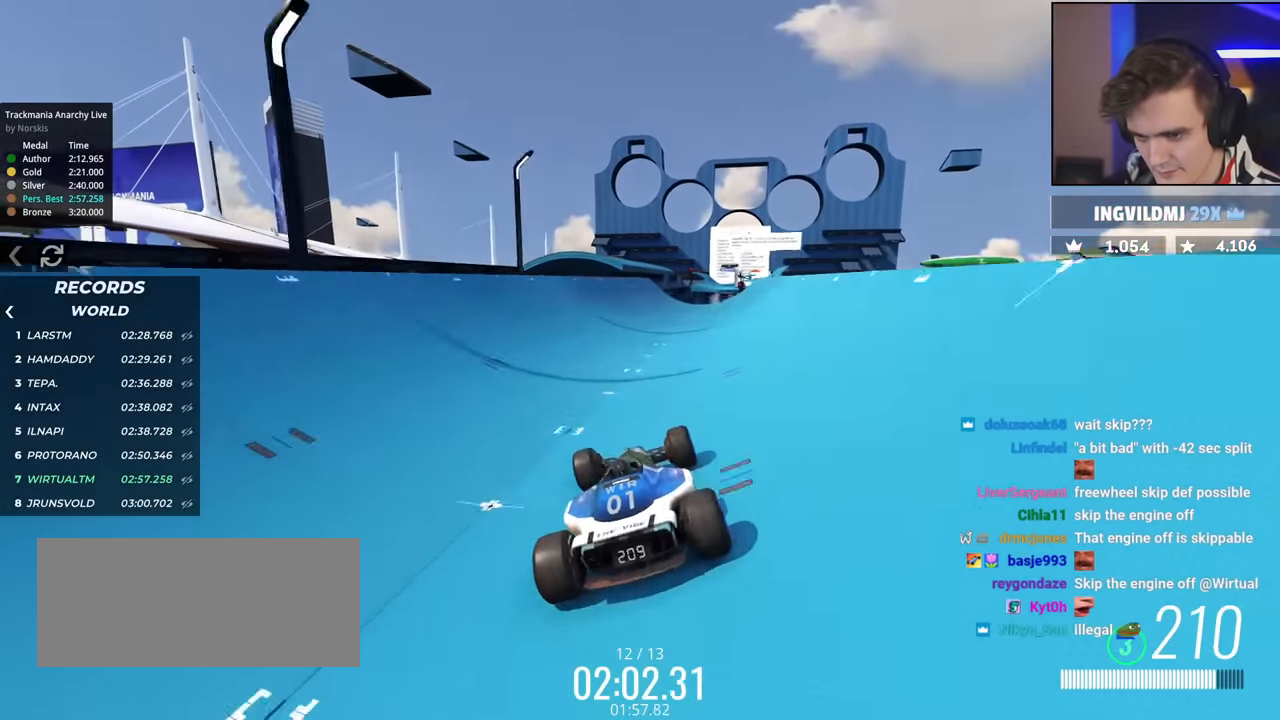
{"keys": ["left", "up"], "events": [[50, "left", "down"], [100, "left", "up"], [334, "left", "down"]]}
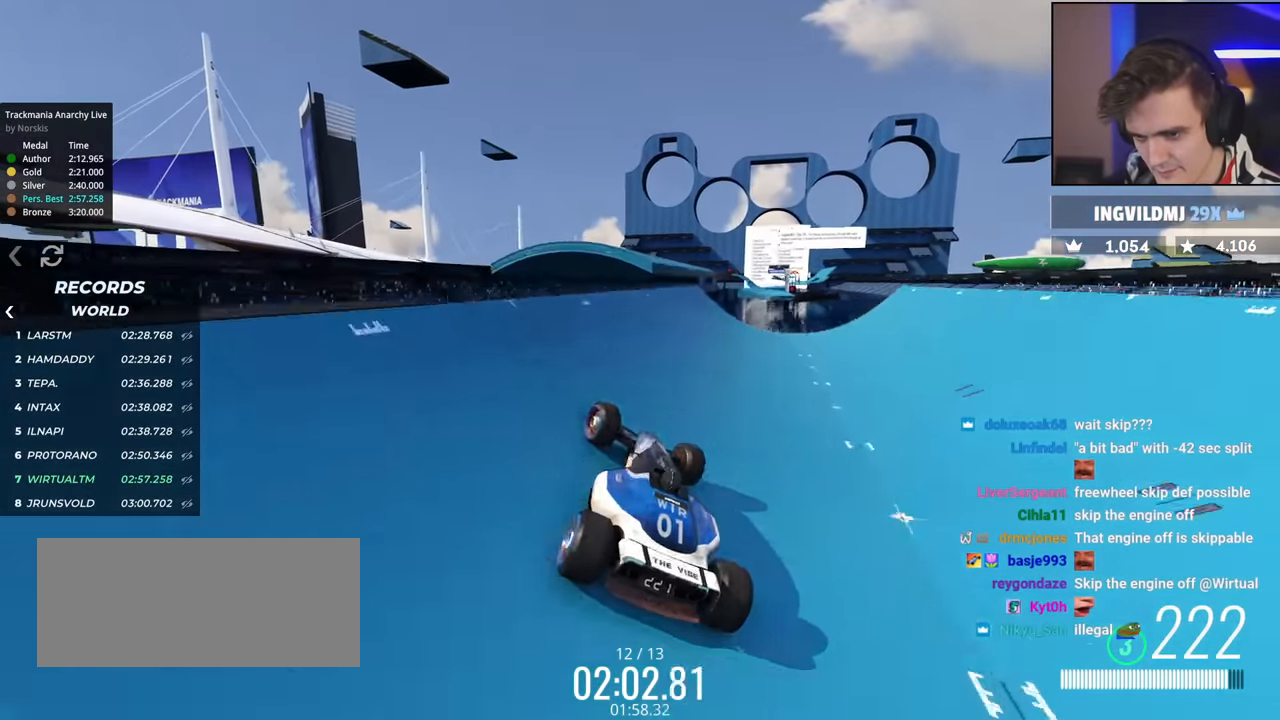
{"keys": ["right"], "events": [[116, "left", "up"], [150, "right", "down"], [350, "up", "up"]]}
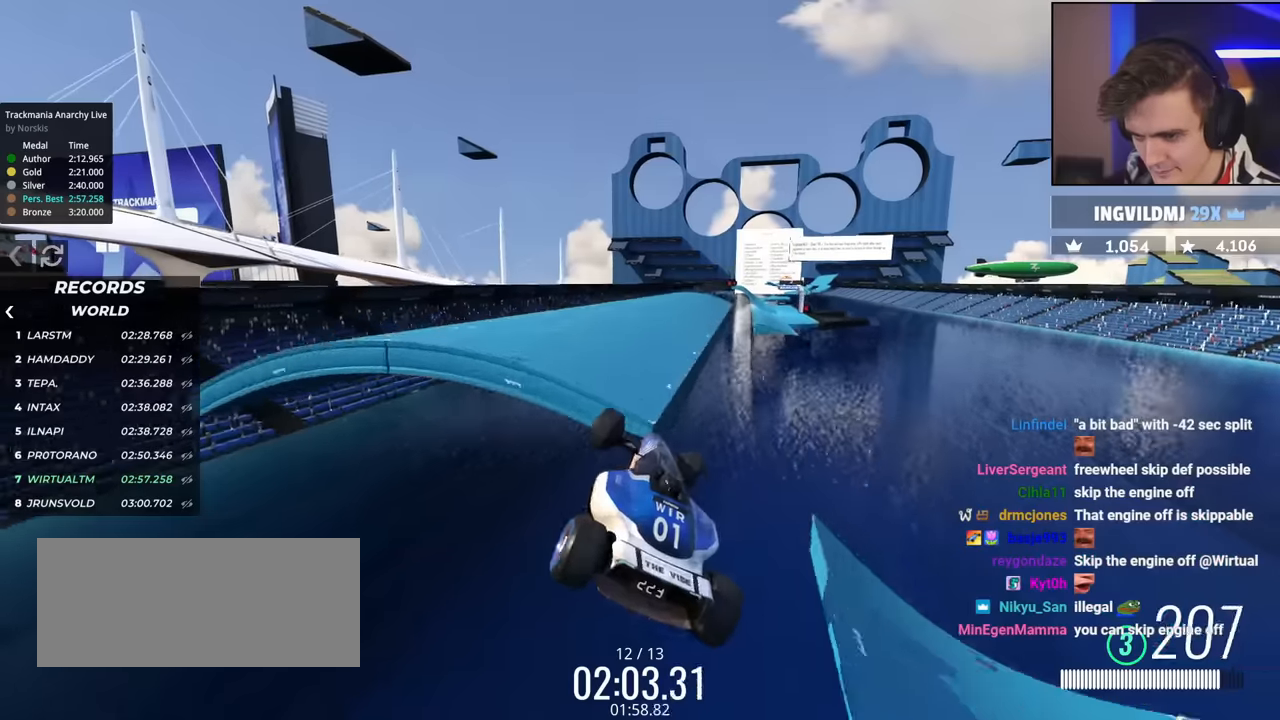
{"keys": ["up"], "events": [[34, "left", "down"], [34, "right", "up"], [84, "brake", "down"], [134, "up", "down"], [167, "brake", "up"], [167, "left", "up"]]}
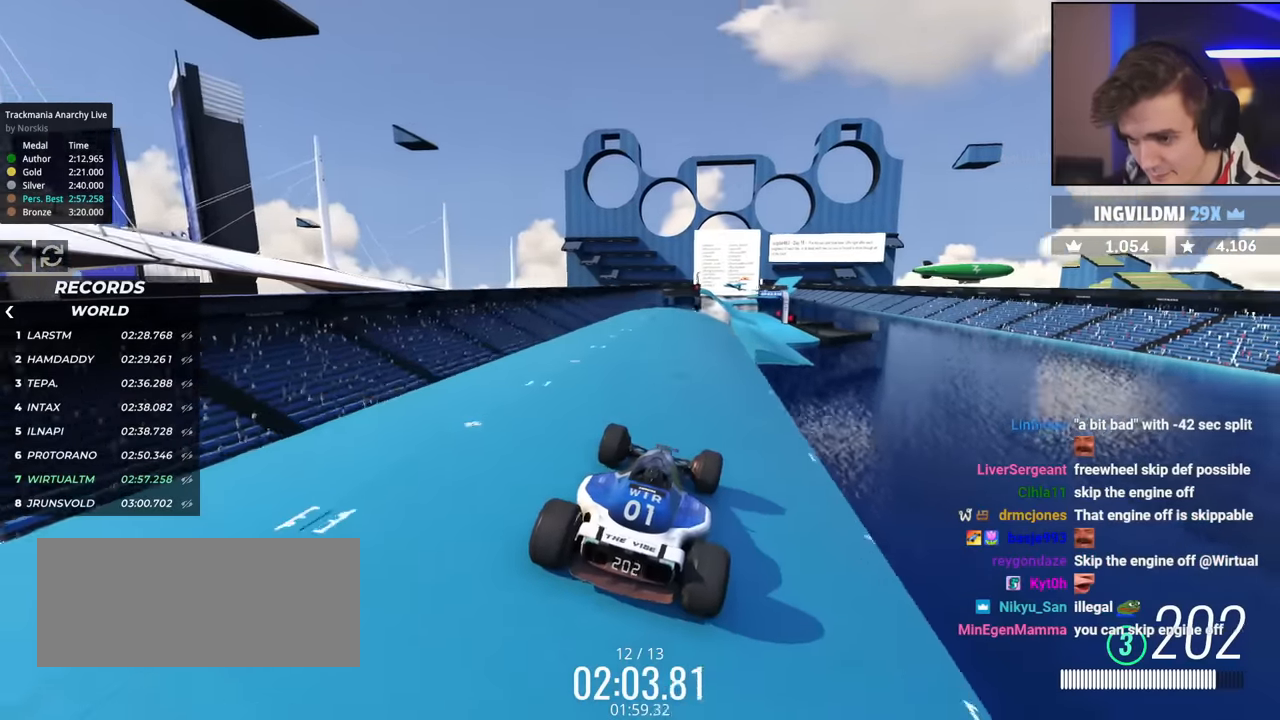
{"keys": ["right", "up"], "events": [[50, "left", "down"], [100, "left", "up"], [133, "right", "down"], [334, "right", "up"], [467, "right", "down"]]}
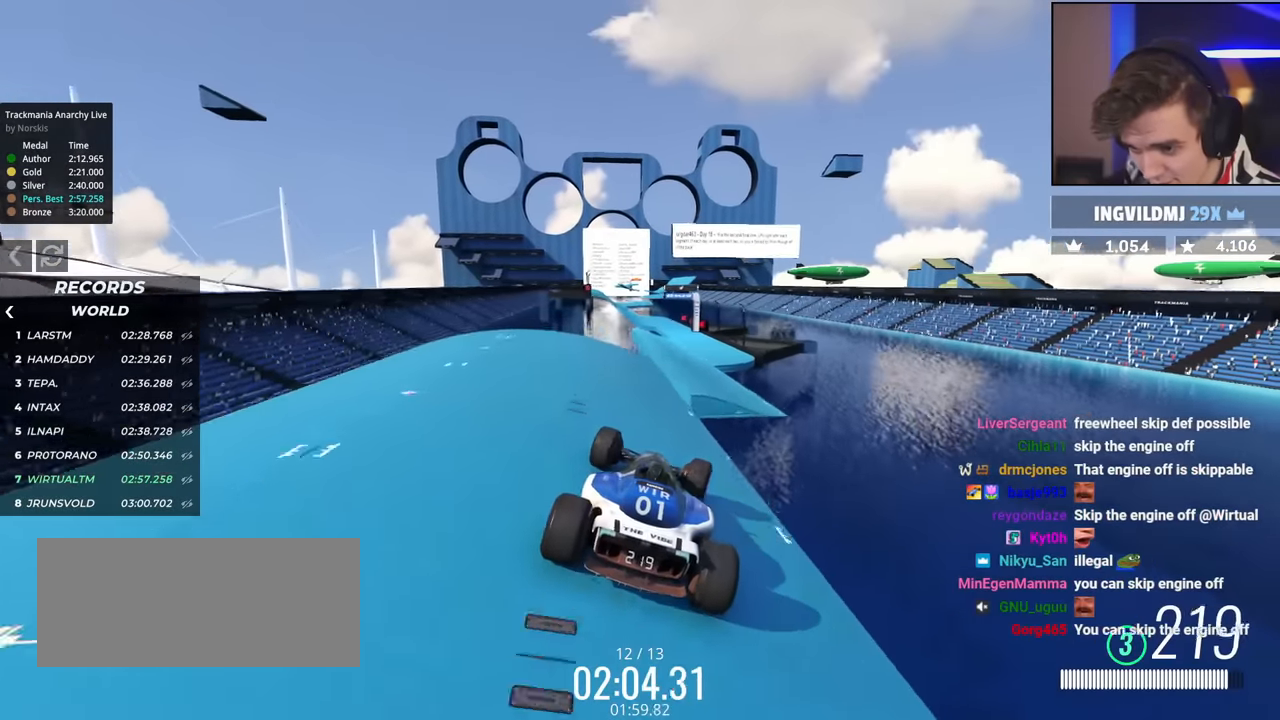
{"keys": ["up"], "events": [[67, "right", "up"], [117, "left", "down"], [351, "left", "up"], [351, "right", "down"], [484, "right", "up"]]}
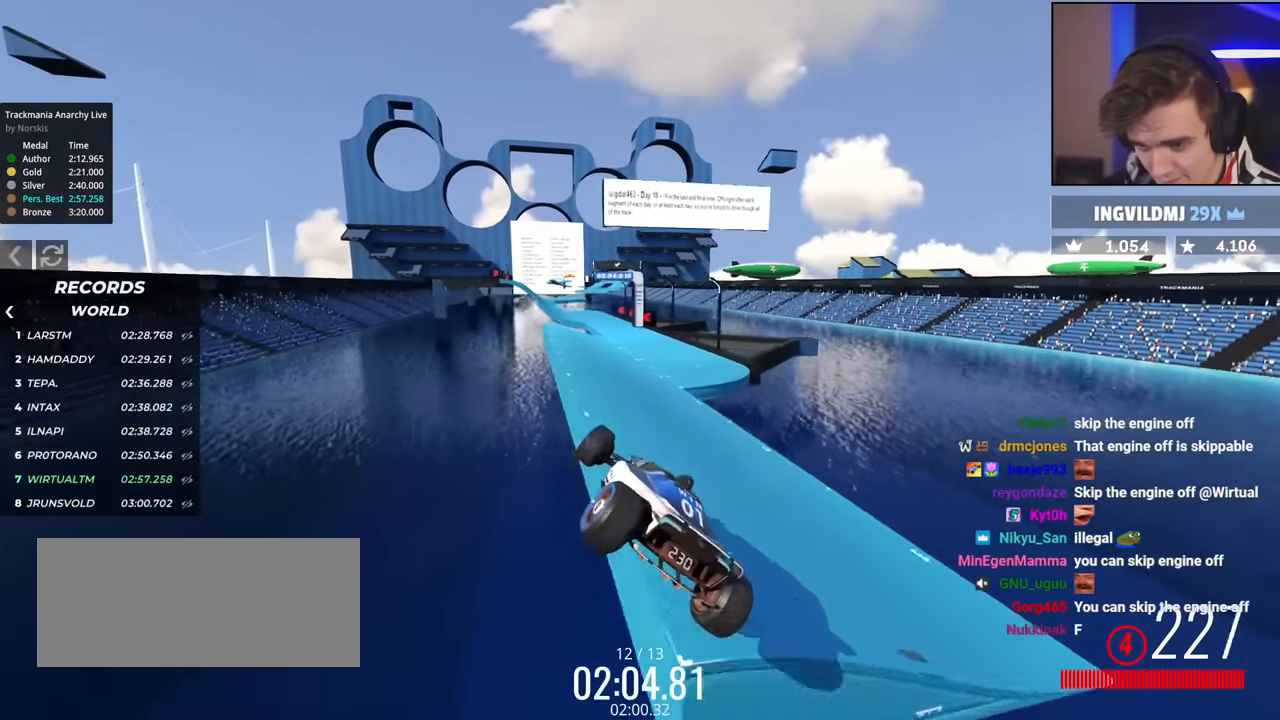
{"keys": ["right", "up"], "events": [[33, "left", "down"], [133, "left", "up"], [400, "right", "down"]]}
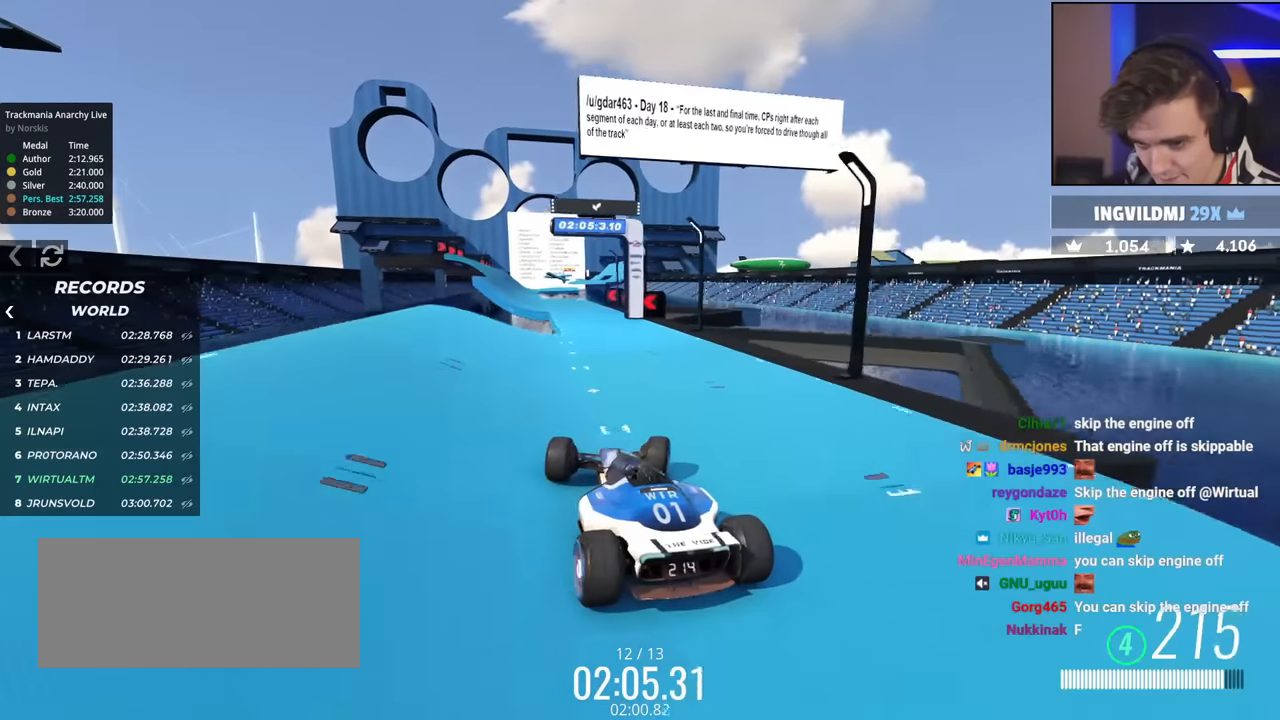
{"keys": ["up"], "events": [[50, "right", "up"], [101, "left", "down"], [134, "left", "up"], [184, "left", "down"], [234, "left", "up"]]}